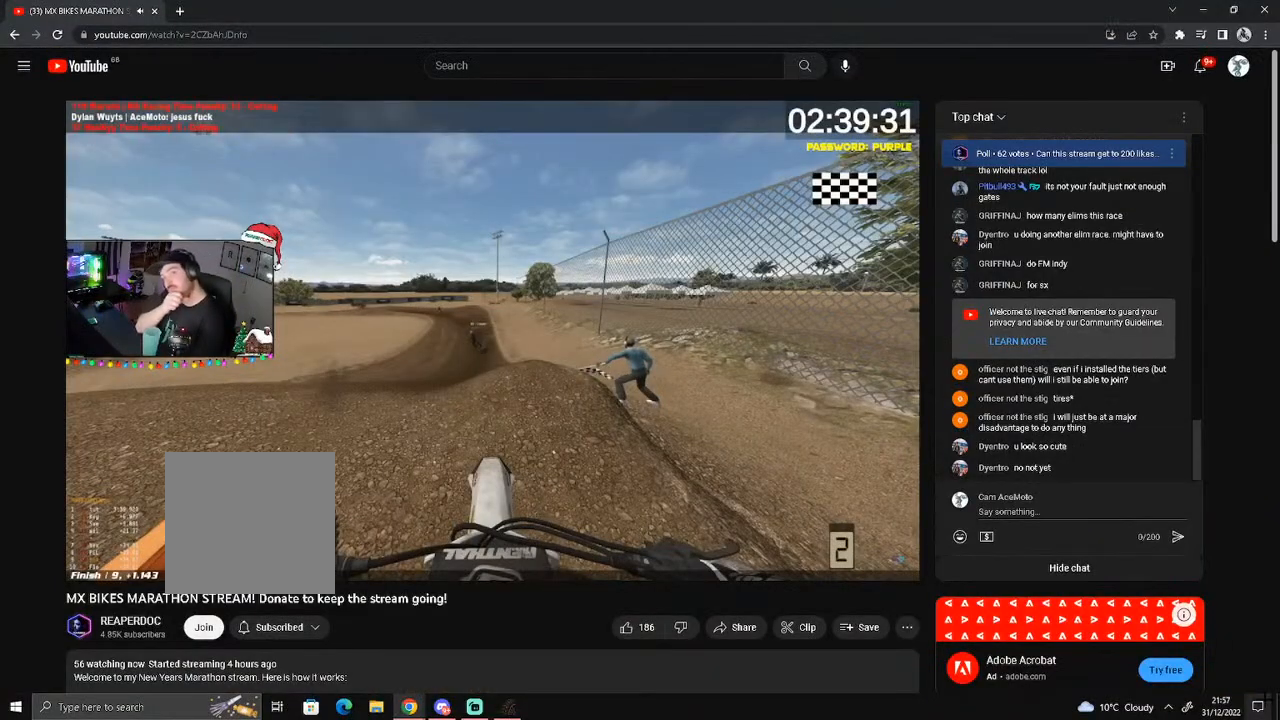
Gameplay with a controller (Xbox layout); each line is a JSON object with the inputs held at the frame after it (dt_ms = milliseconds from this image to that frame). "events" lists button and stick changes between this image and that frame as [ms after this image, input, new state], when the widget could be followed in between. Not read: L3 R3 SHARE.
{"dt_ms": 500, "buttons": [], "left_stick": "down", "right_stick": "center", "events": []}
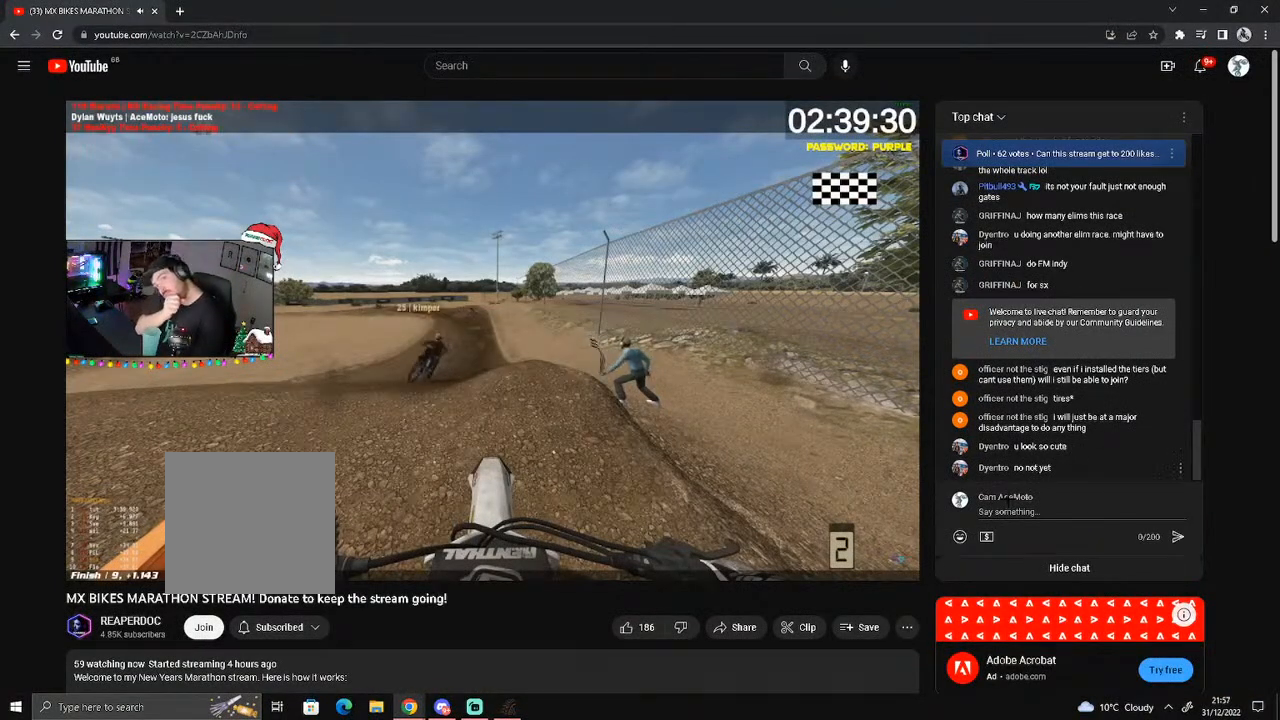
{"dt_ms": 1000, "buttons": [], "left_stick": "down", "right_stick": "center"}
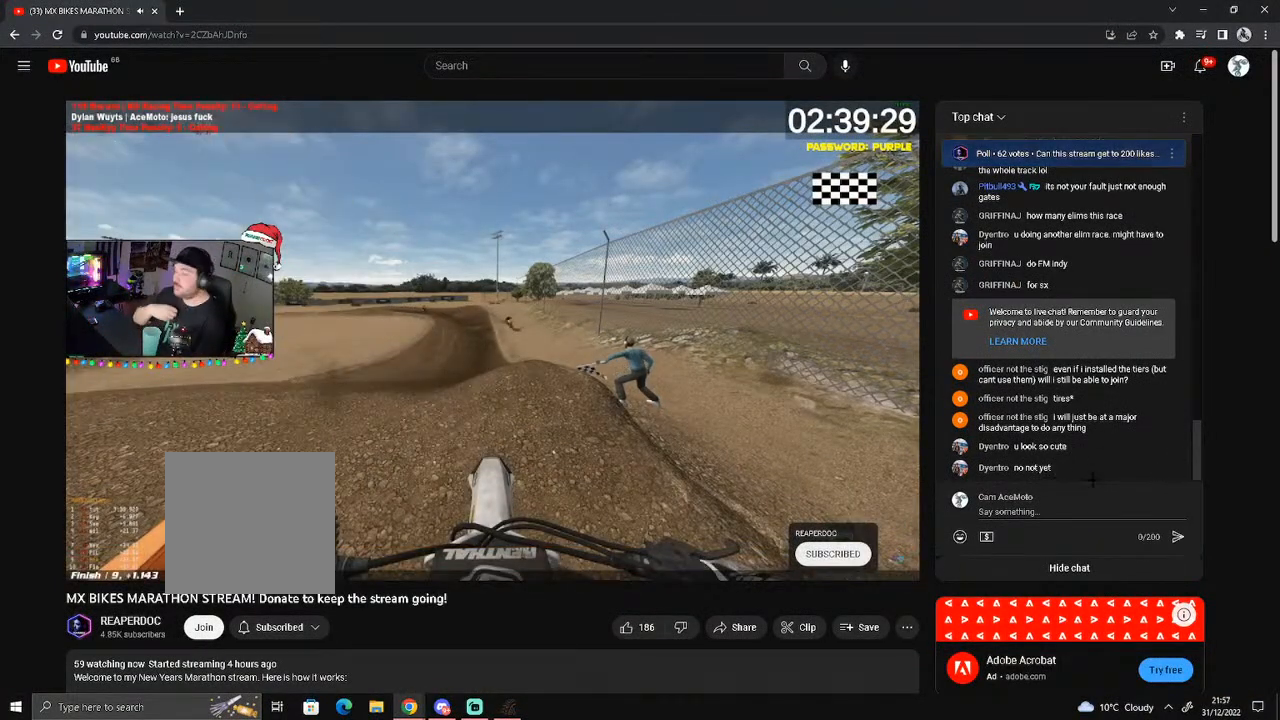
{"dt_ms": 500, "buttons": [], "left_stick": "down", "right_stick": "center", "events": []}
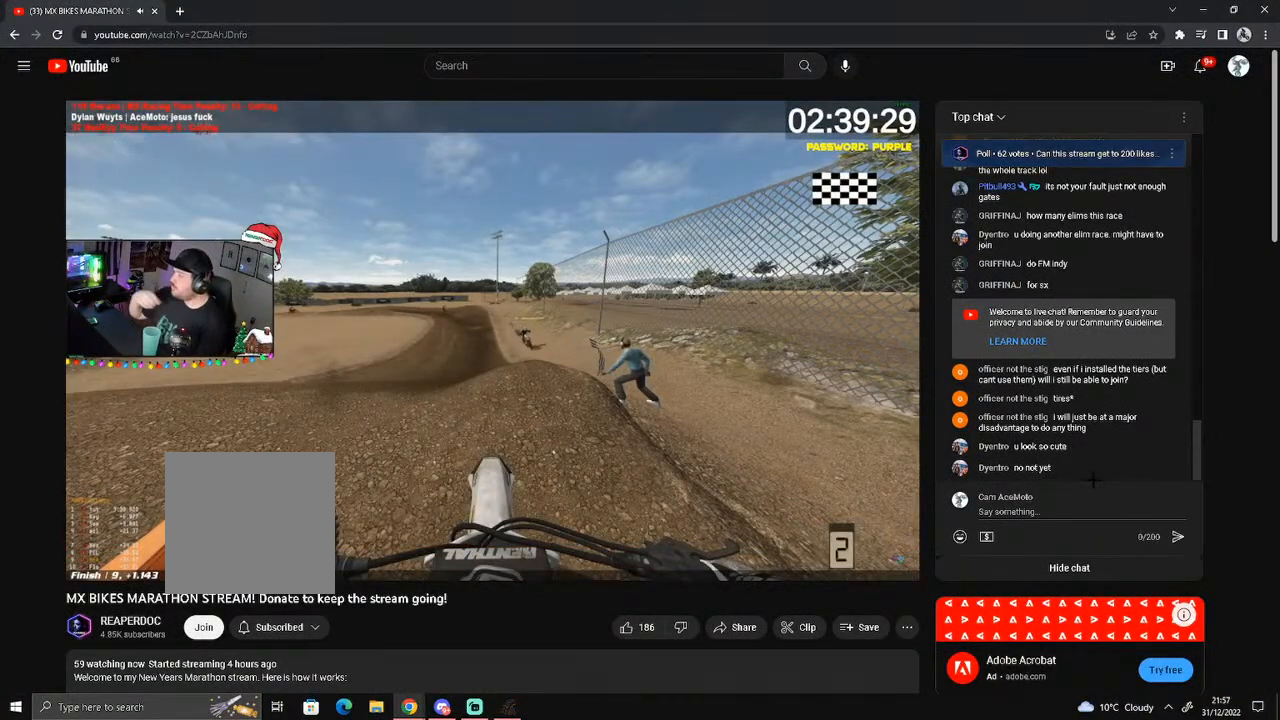
{"dt_ms": 500, "buttons": [], "left_stick": "down", "right_stick": "center", "events": []}
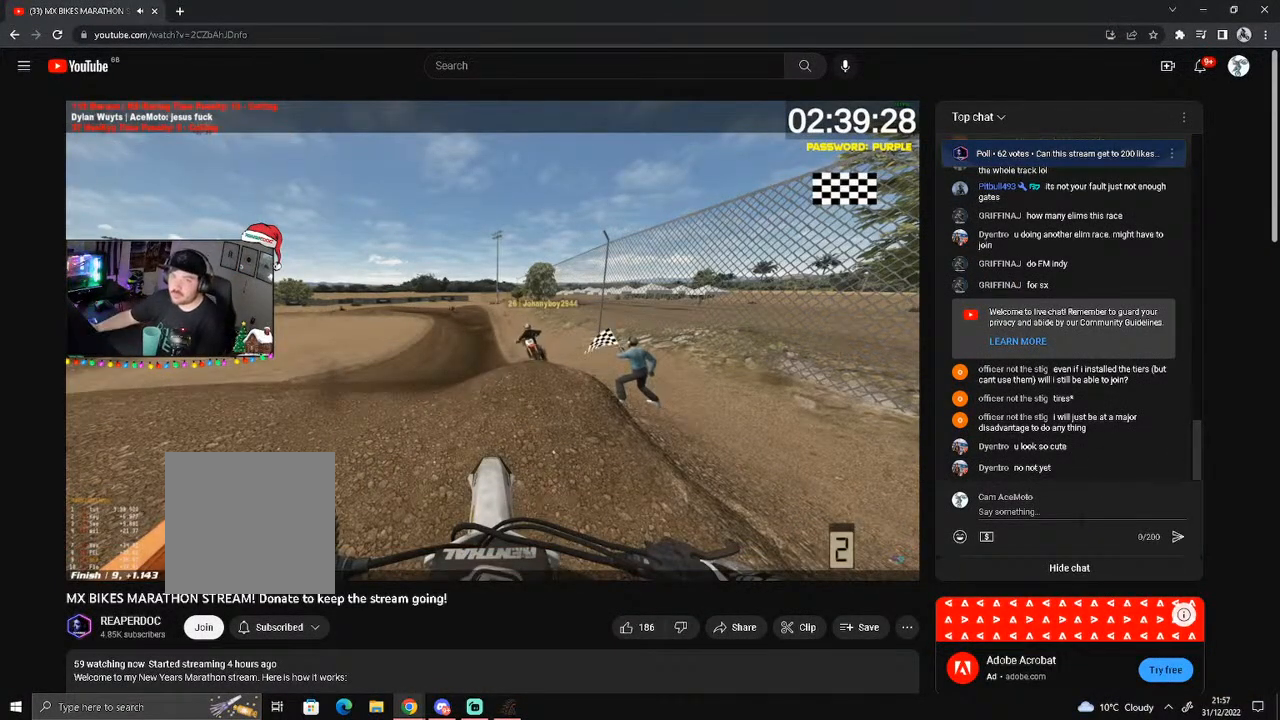
{"dt_ms": 500, "buttons": [], "left_stick": "down", "right_stick": "center", "events": []}
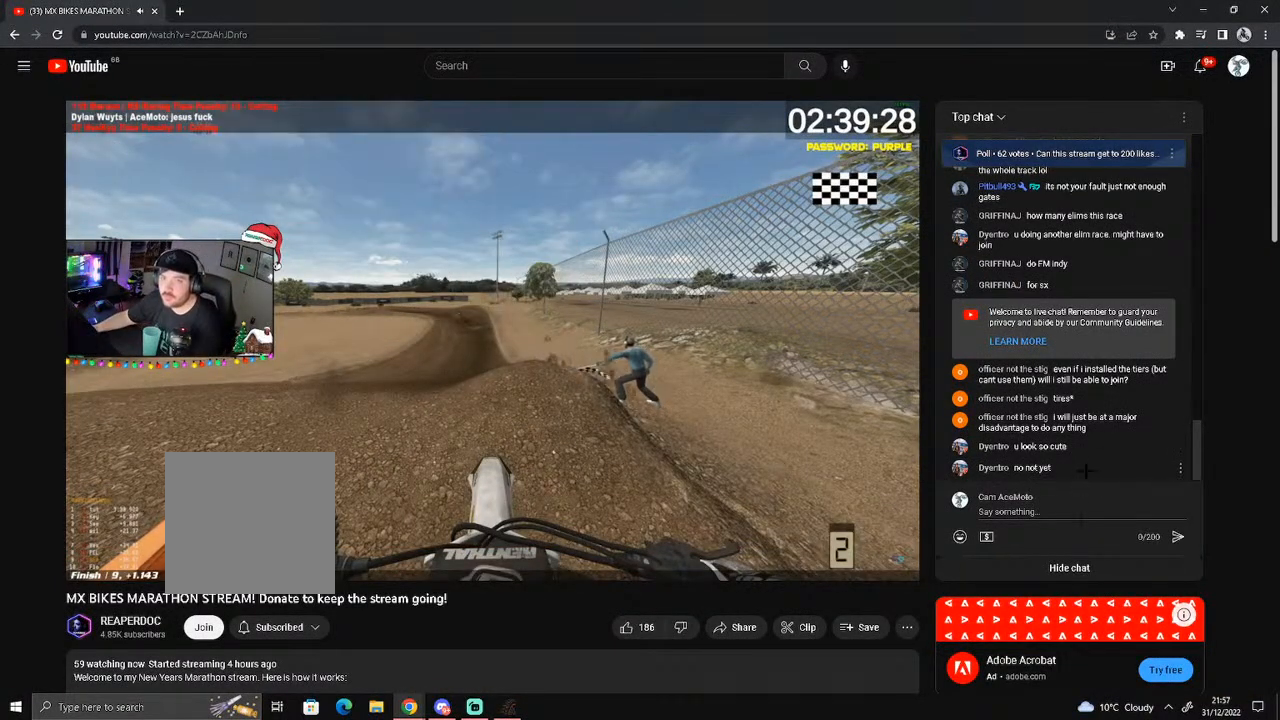
{"dt_ms": 500, "buttons": [], "left_stick": "down", "right_stick": "center", "events": []}
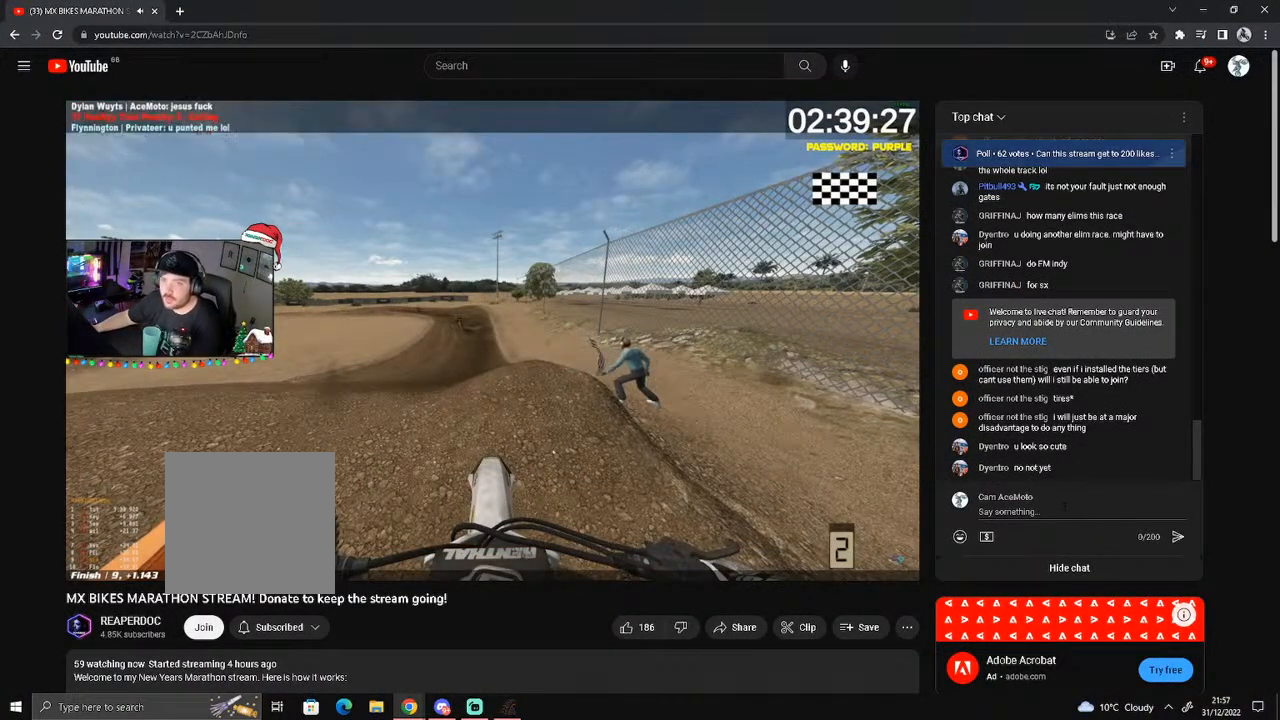
{"dt_ms": 500, "buttons": [], "left_stick": "down", "right_stick": "center", "events": []}
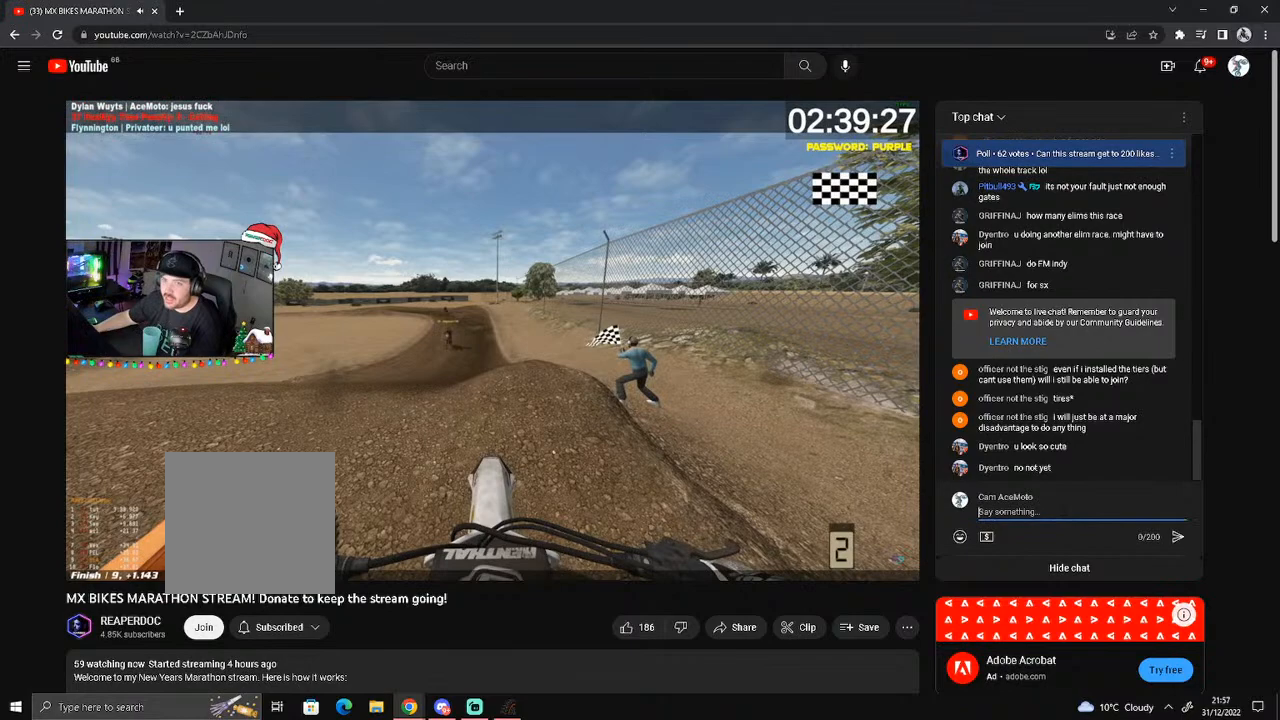
{"dt_ms": 500, "buttons": [], "left_stick": "down", "right_stick": "center", "events": []}